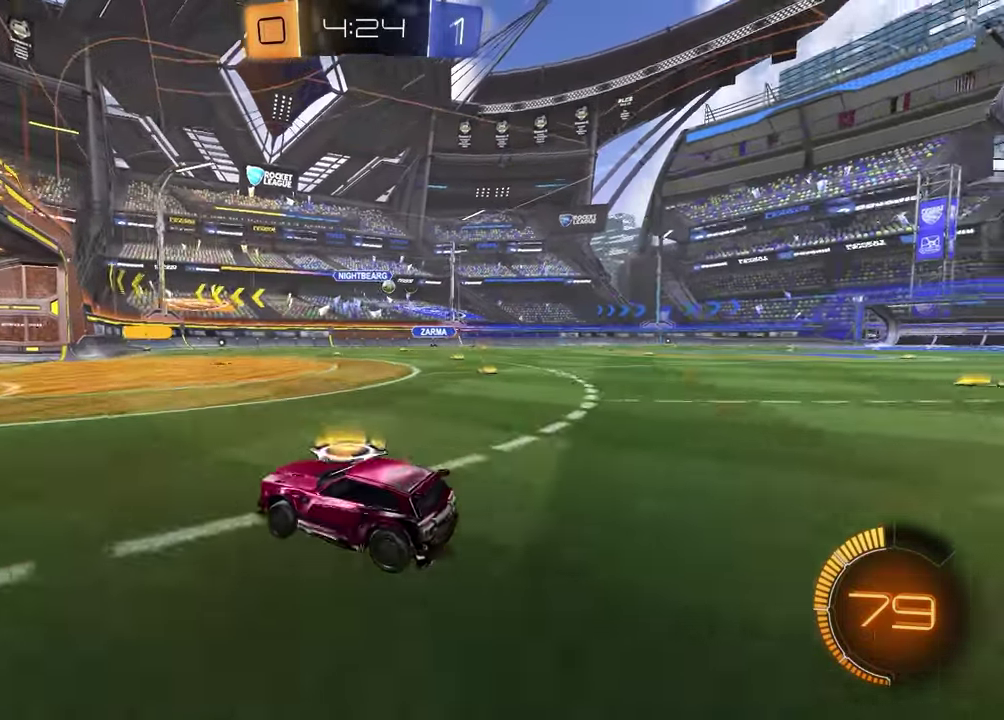
Gameplay with a controller (PlayStation layout); each line is a JSON object with the inputs held at the frame after it. "events" lists button and stick changes between this image and that frame as [ms after this image, input, new state], when the widget could be followed in between.
{"buttons": [], "left_stick": "right", "right_stick": "center", "events": [[200, "left_stick", "center"], [417, "R2", "up"], [500, "left_stick", "right"]]}
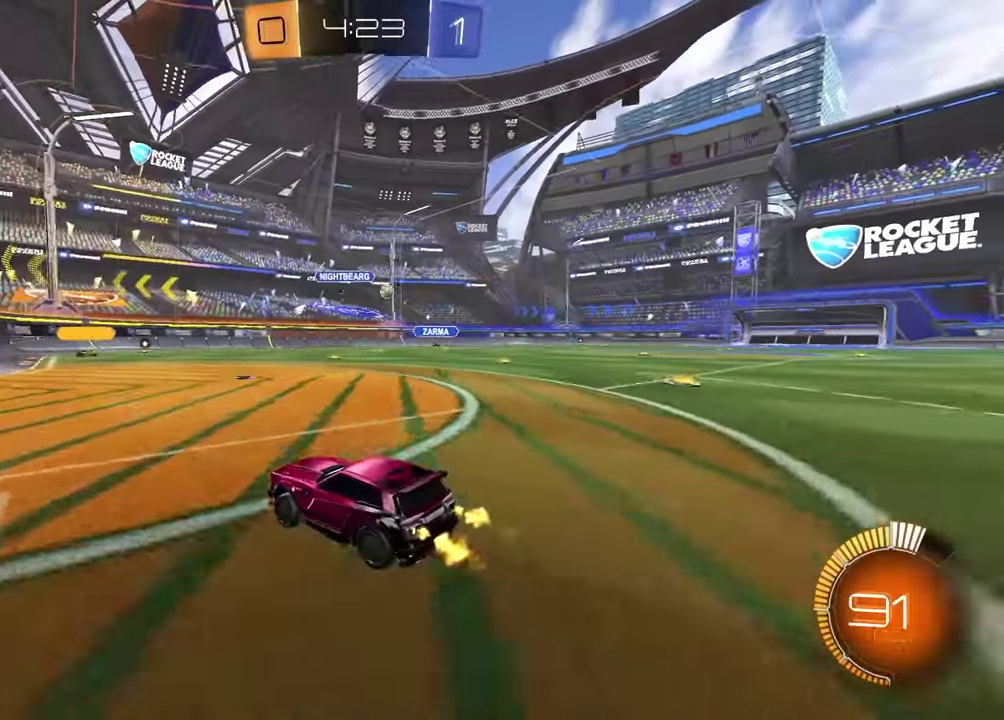
{"buttons": [], "left_stick": "center", "right_stick": "center", "events": [[350, "left_stick", "center"]]}
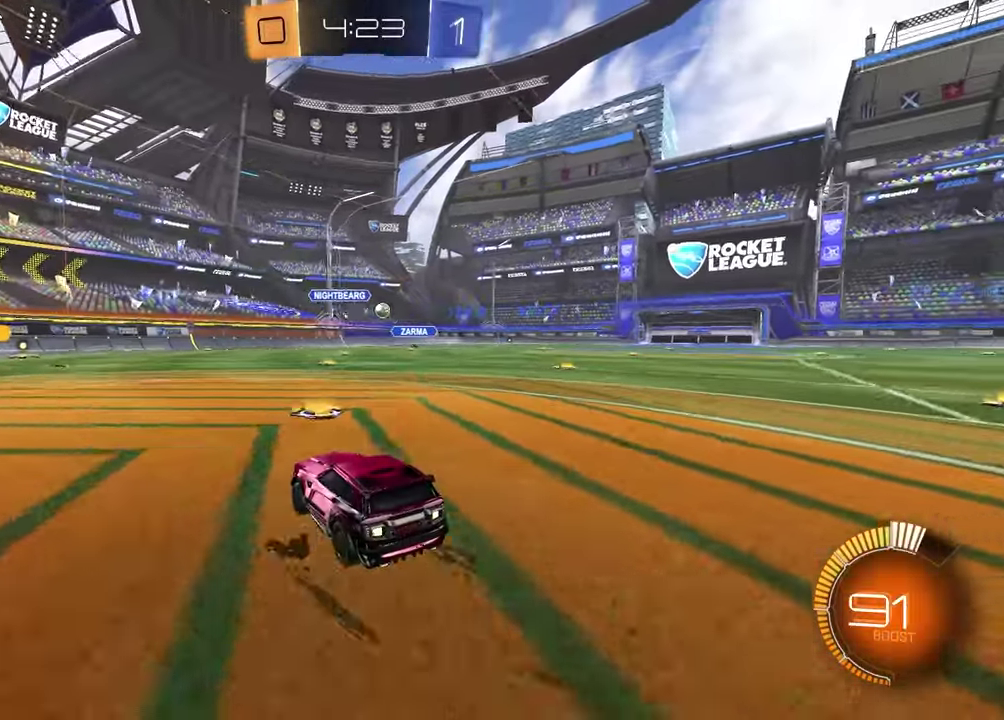
{"buttons": [], "left_stick": "up-right", "right_stick": "center", "events": [[333, "left_stick", "right"], [350, "R2", "down"], [483, "left_stick", "up-right"], [500, "R2", "up"]]}
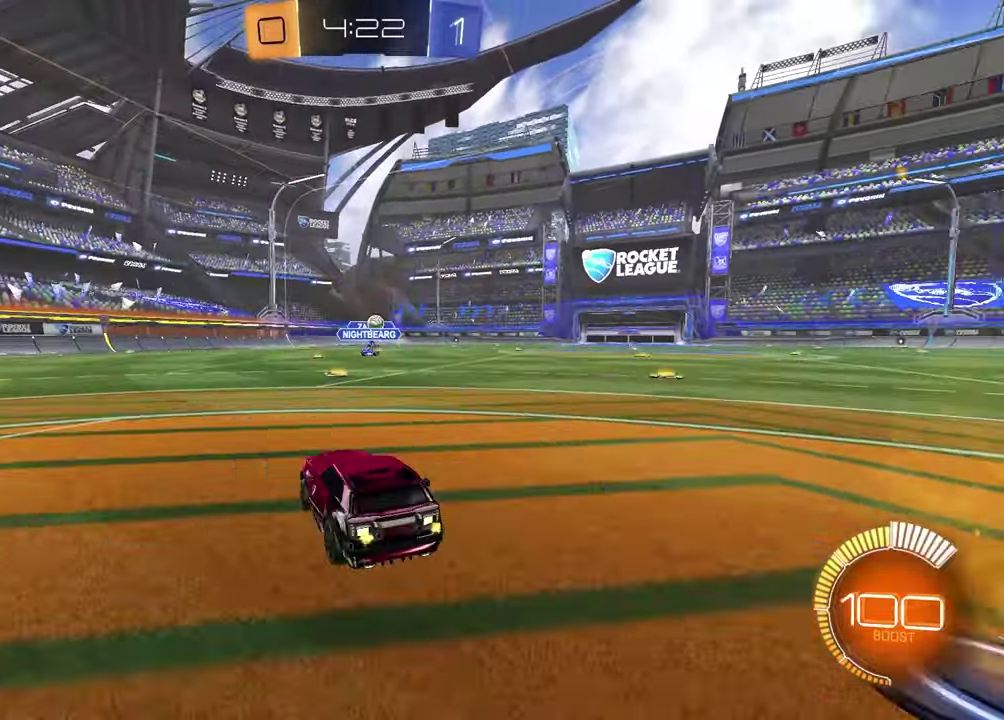
{"buttons": ["R2"], "left_stick": "right", "right_stick": "center", "events": [[33, "left_stick", "center"], [183, "L2", "down"], [200, "left_stick", "right"], [317, "L2", "up"], [350, "R2", "down"]]}
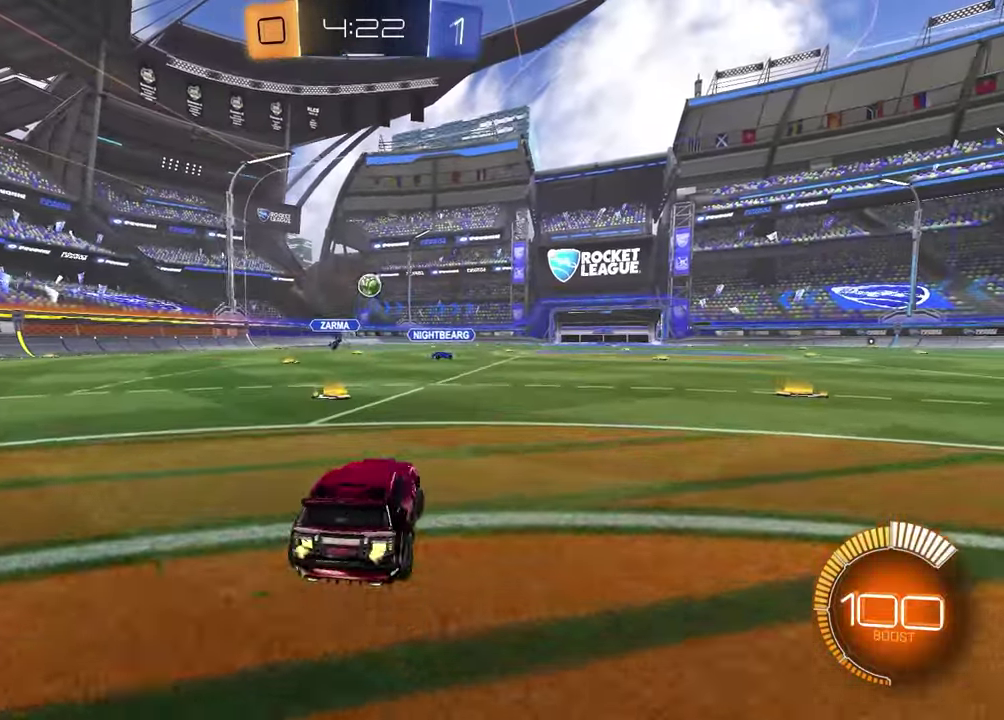
{"buttons": ["R1", "R2"], "left_stick": "left", "right_stick": "center", "events": [[17, "R1", "down"], [33, "left_stick", "center"], [83, "CROSS", "down"], [100, "left_stick", "down"], [233, "CROSS", "up"], [283, "left_stick", "center"], [300, "CROSS", "down"], [400, "left_stick", "left"], [467, "CROSS", "up"]]}
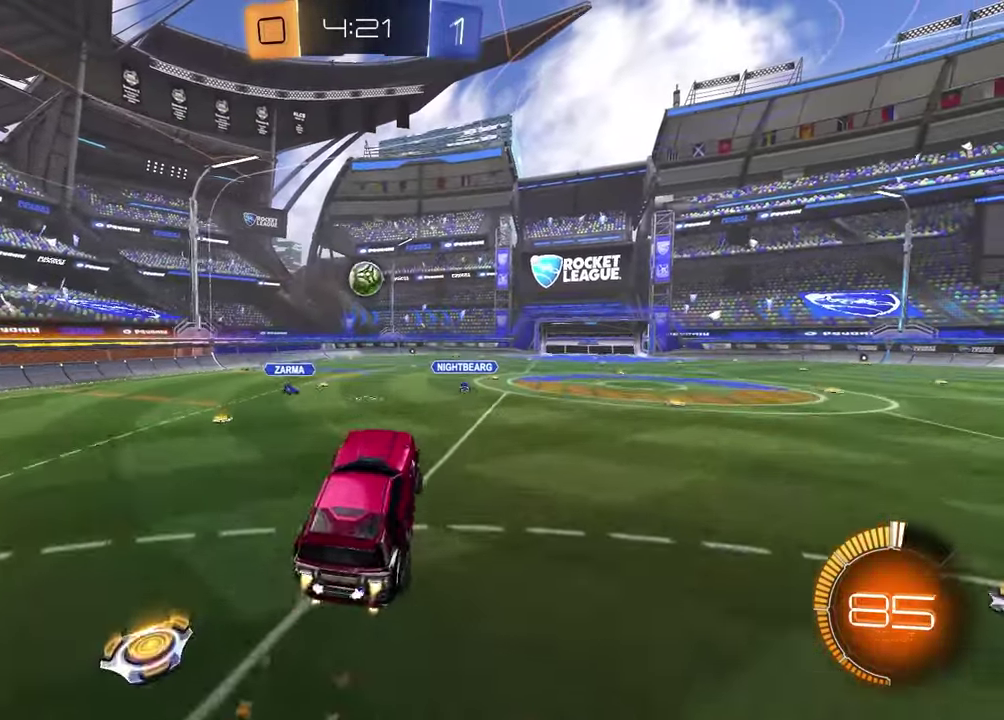
{"buttons": ["R1", "R2"], "left_stick": "center", "right_stick": "center", "events": [[33, "SQUARE", "down"], [83, "left_stick", "up-right"], [267, "left_stick", "down-left"], [300, "SQUARE", "up"], [383, "left_stick", "center"]]}
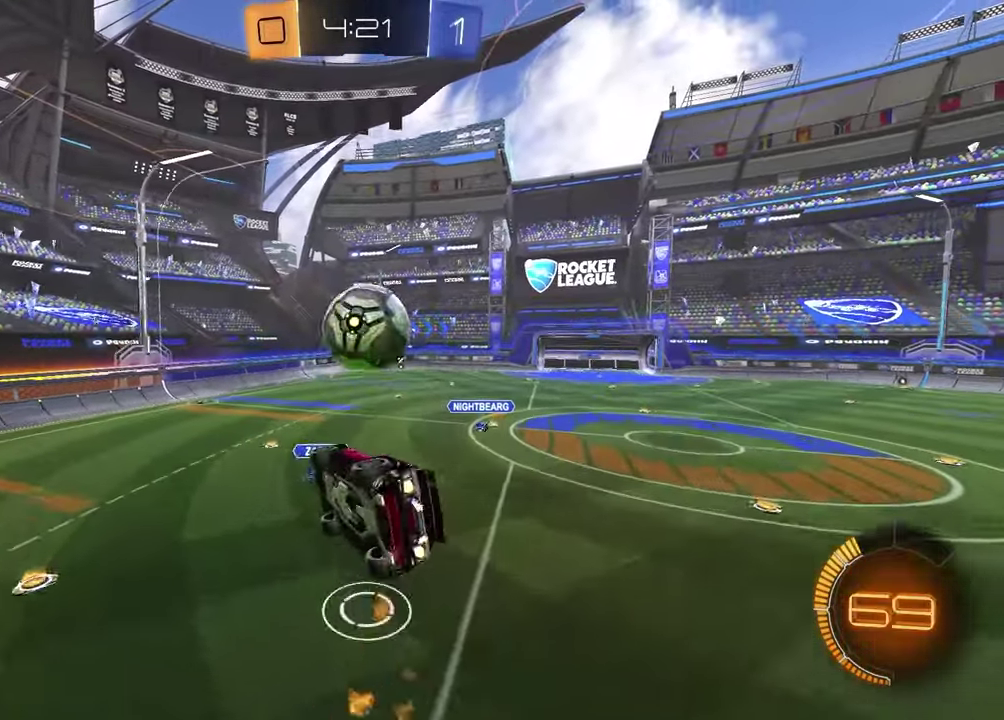
{"buttons": ["SQUARE"], "left_stick": "left", "right_stick": "center", "events": [[50, "left_stick", "up-right"], [167, "left_stick", "down-left"], [200, "R2", "up"], [200, "SQUARE", "down"], [317, "R1", "up"], [500, "left_stick", "left"]]}